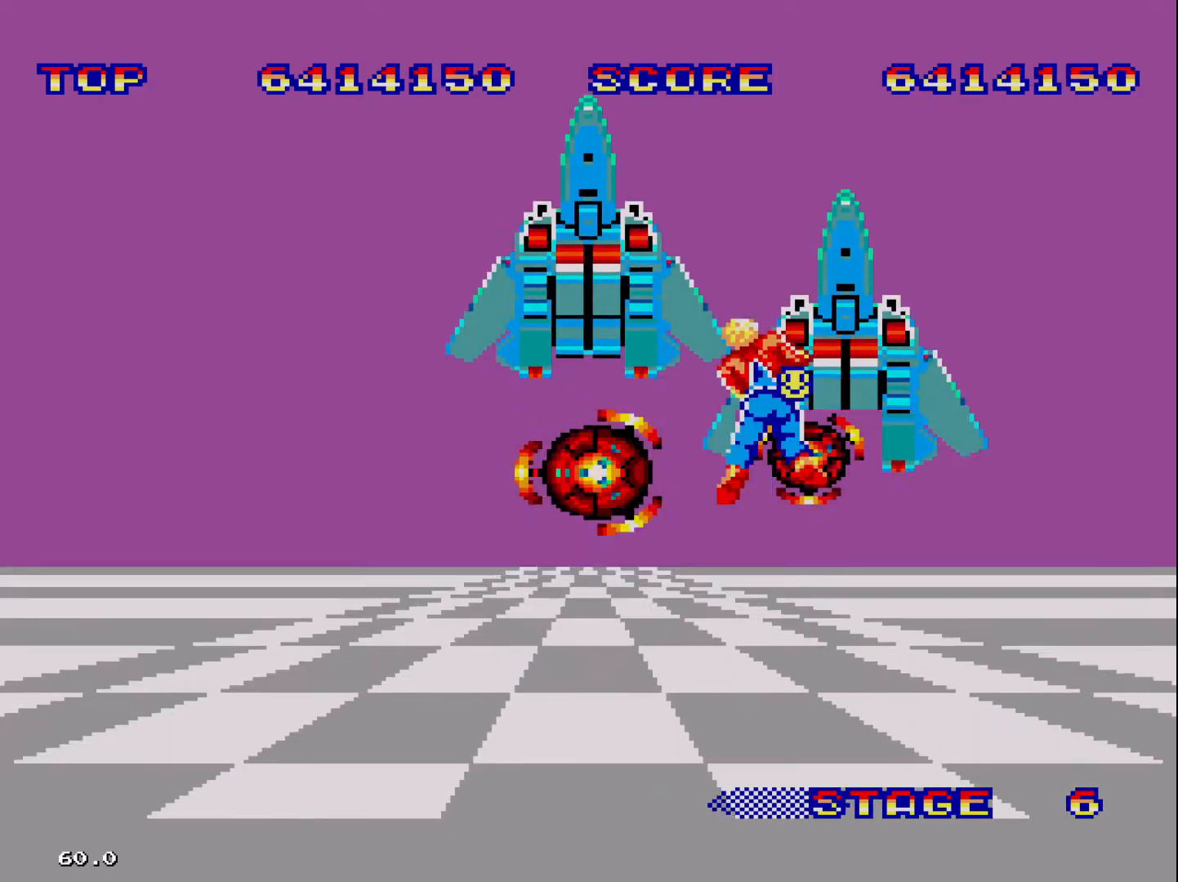
Gameplay with a controller; each line is a JSON object with the inputs held at the frame after it. "events" lists button and stick changes between this image and that frame as [ms after this image, input, new state], when the widget could be followed in between. Not read: DPAD_DOWN DPAD_UP L3 R3 other_buttons.
{"buttons": ["DPAD_LEFT"], "events": [[33, "DPAD_RIGHT", "up"], [133, "DPAD_LEFT", "down"]]}
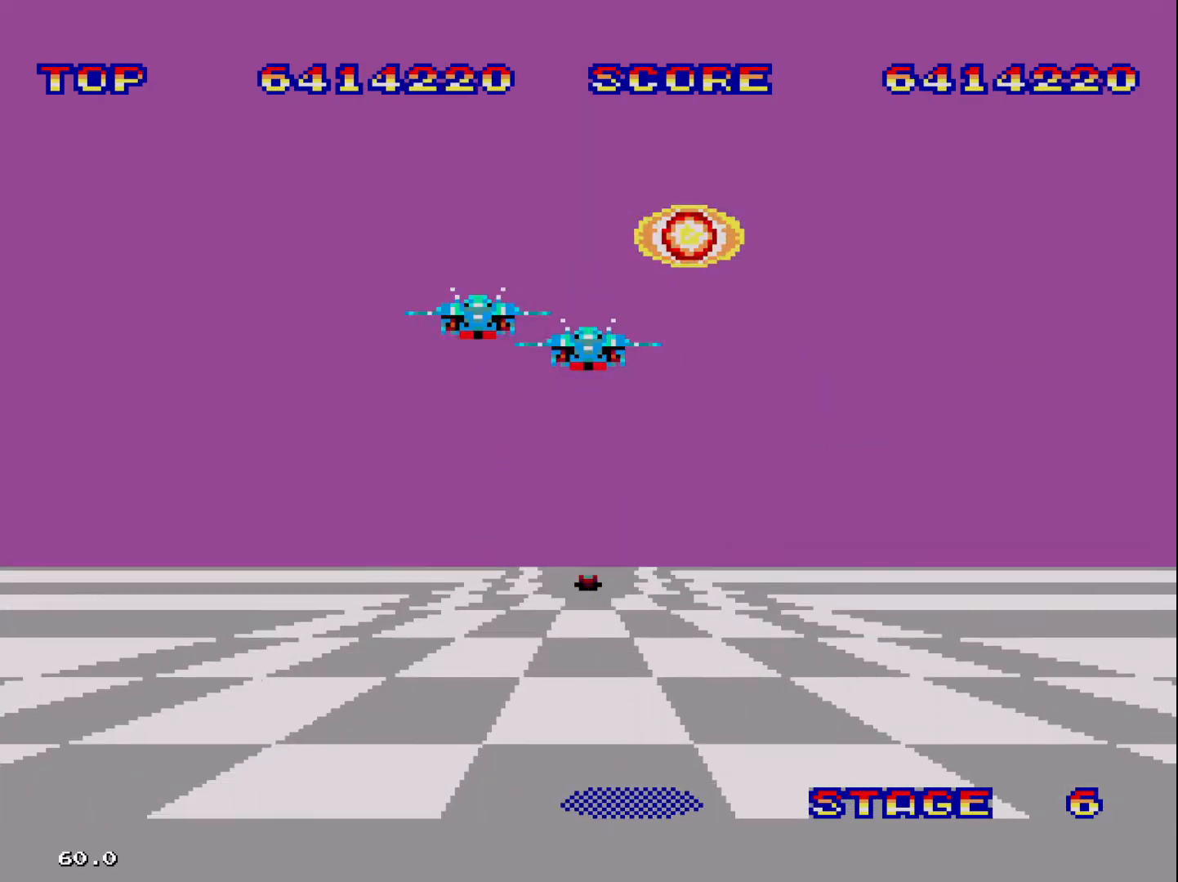
{"buttons": ["DPAD_LEFT"], "events": []}
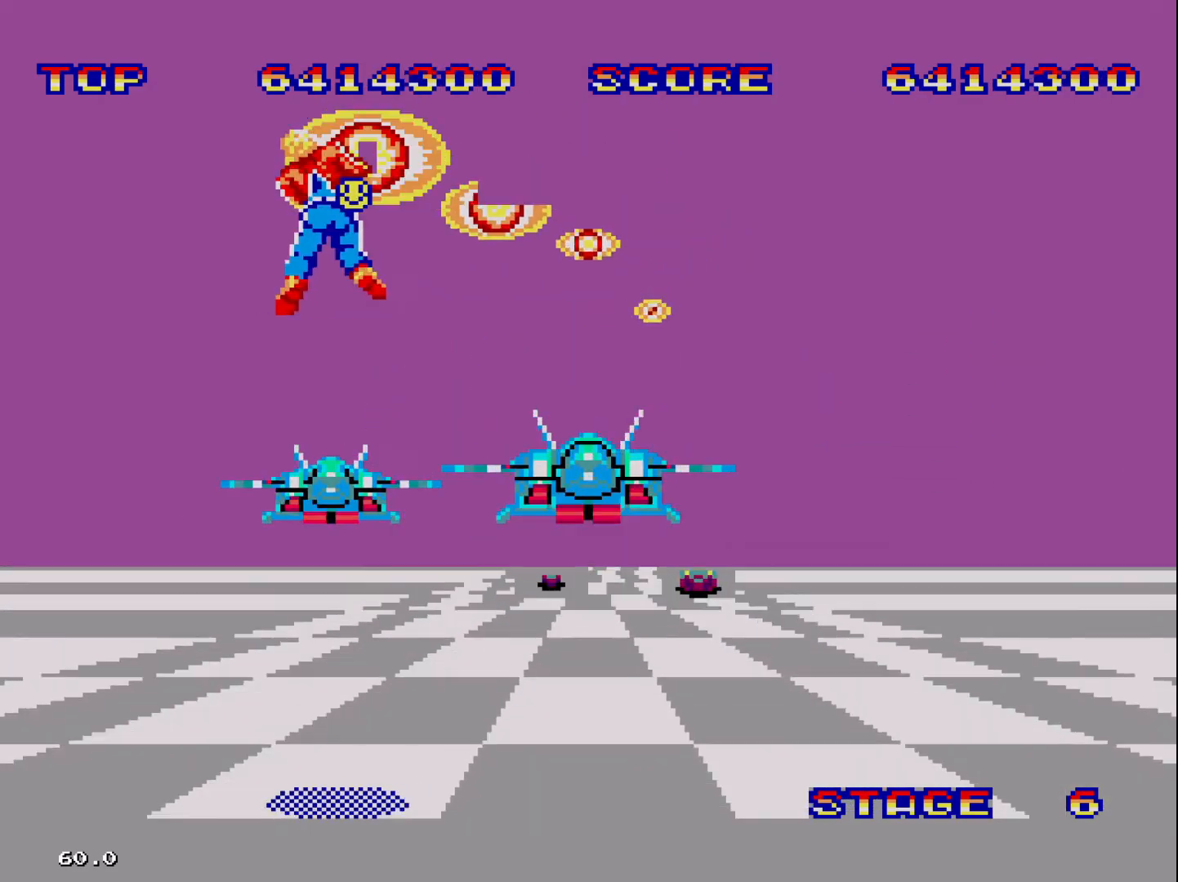
{"buttons": [], "events": [[400, "DPAD_LEFT", "up"]]}
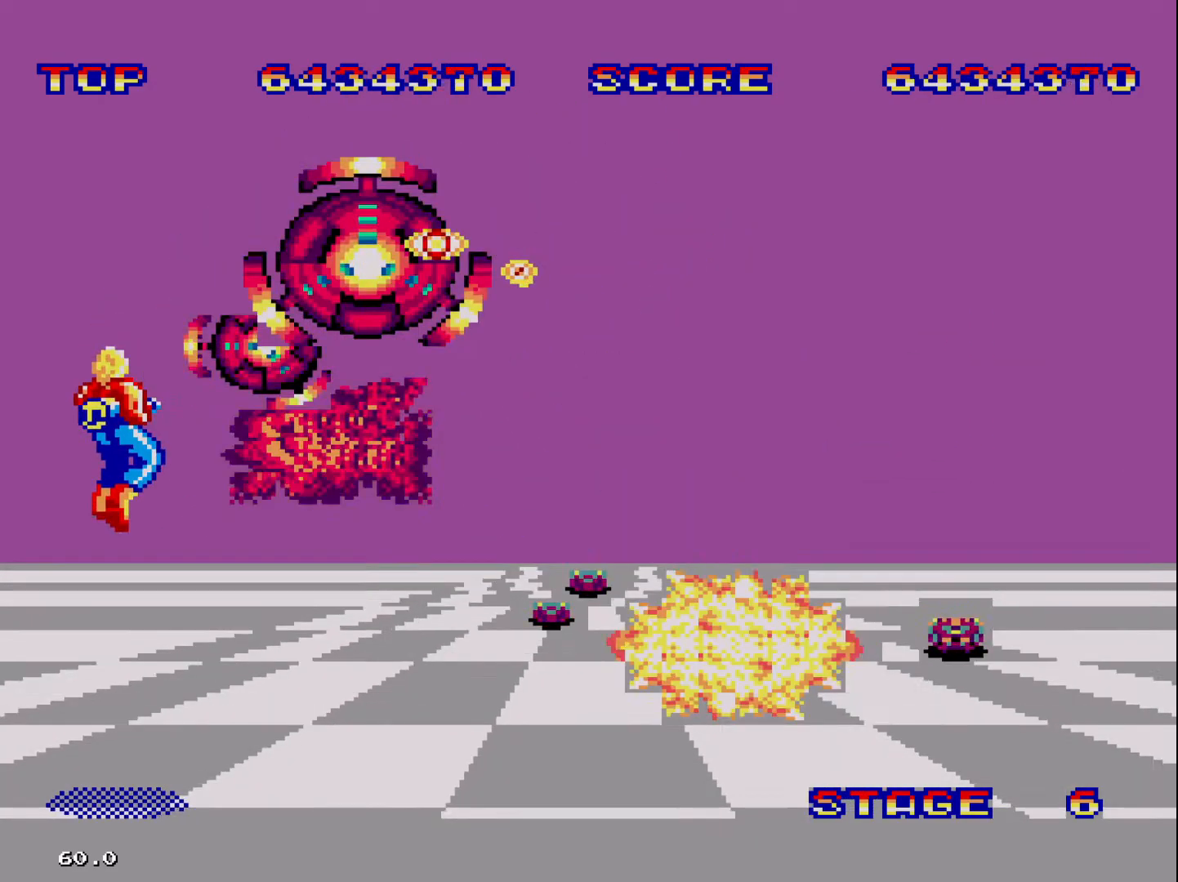
{"buttons": ["DPAD_RIGHT"], "events": [[33, "DPAD_RIGHT", "down"]]}
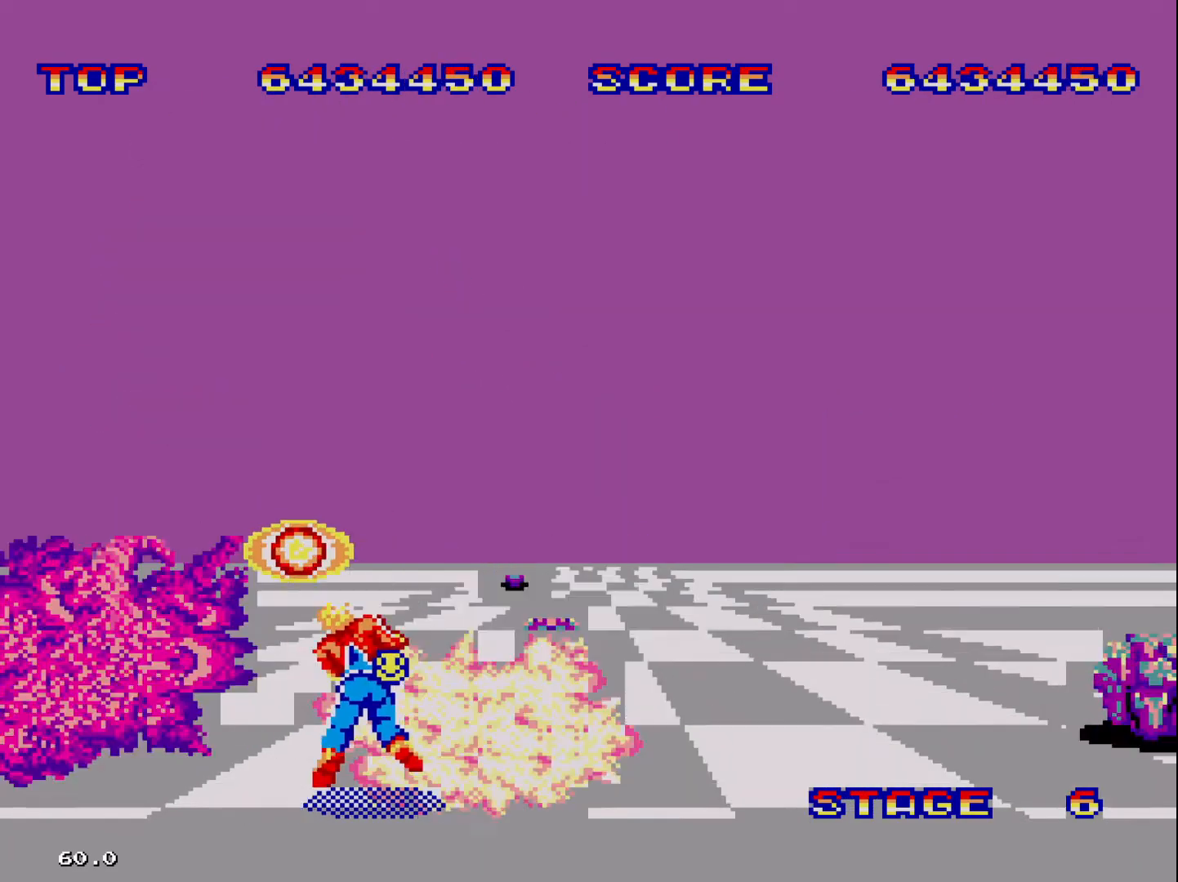
{"buttons": ["DPAD_RIGHT"], "events": []}
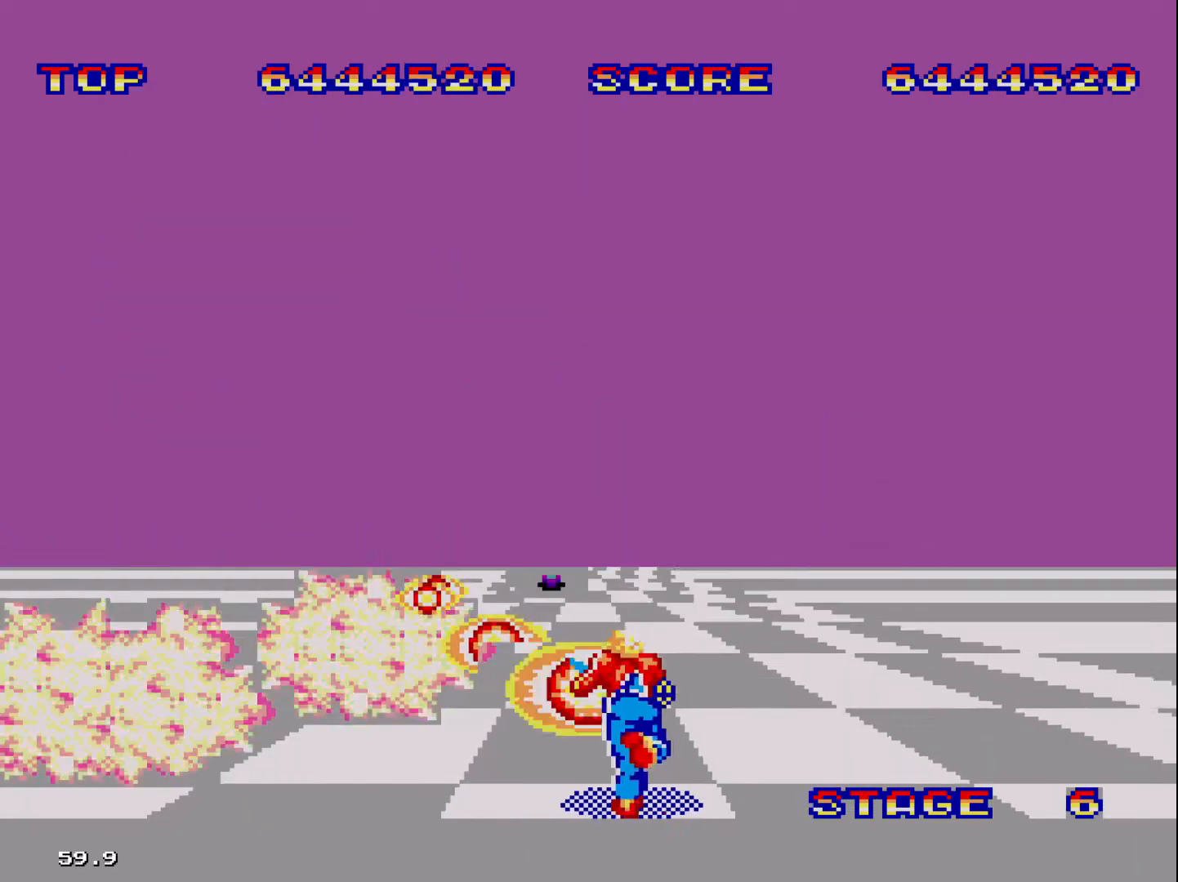
{"buttons": ["DPAD_RIGHT"], "events": []}
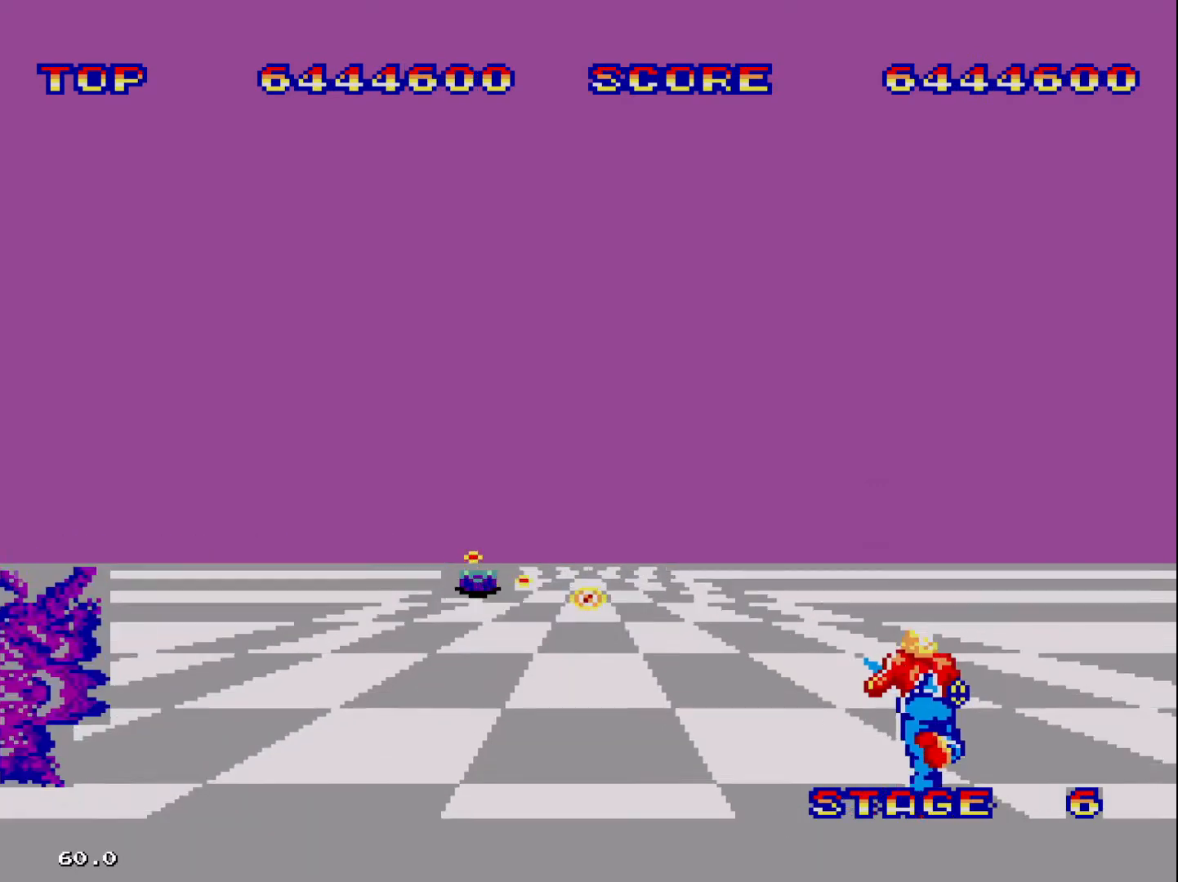
{"buttons": ["DPAD_LEFT"], "events": [[400, "DPAD_RIGHT", "up"], [500, "DPAD_LEFT", "down"]]}
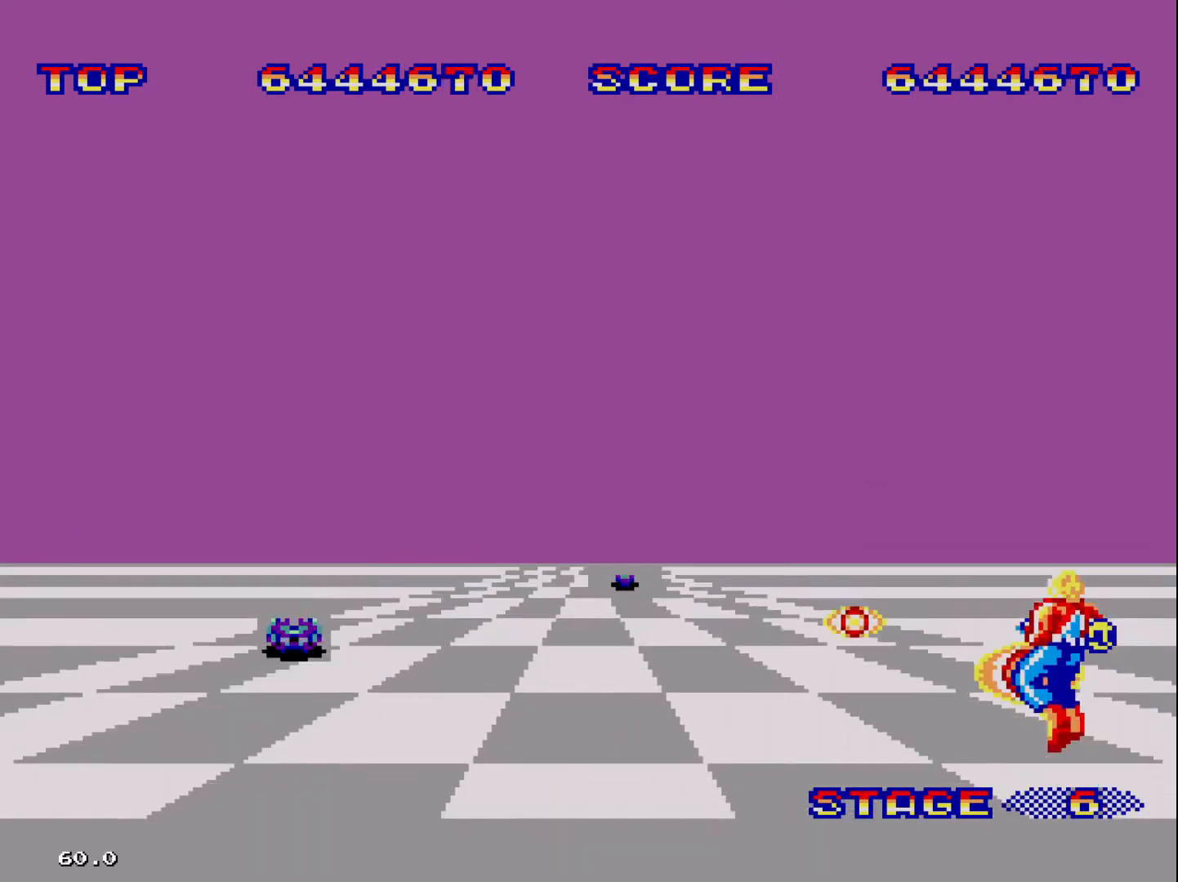
{"buttons": ["DPAD_LEFT"], "events": []}
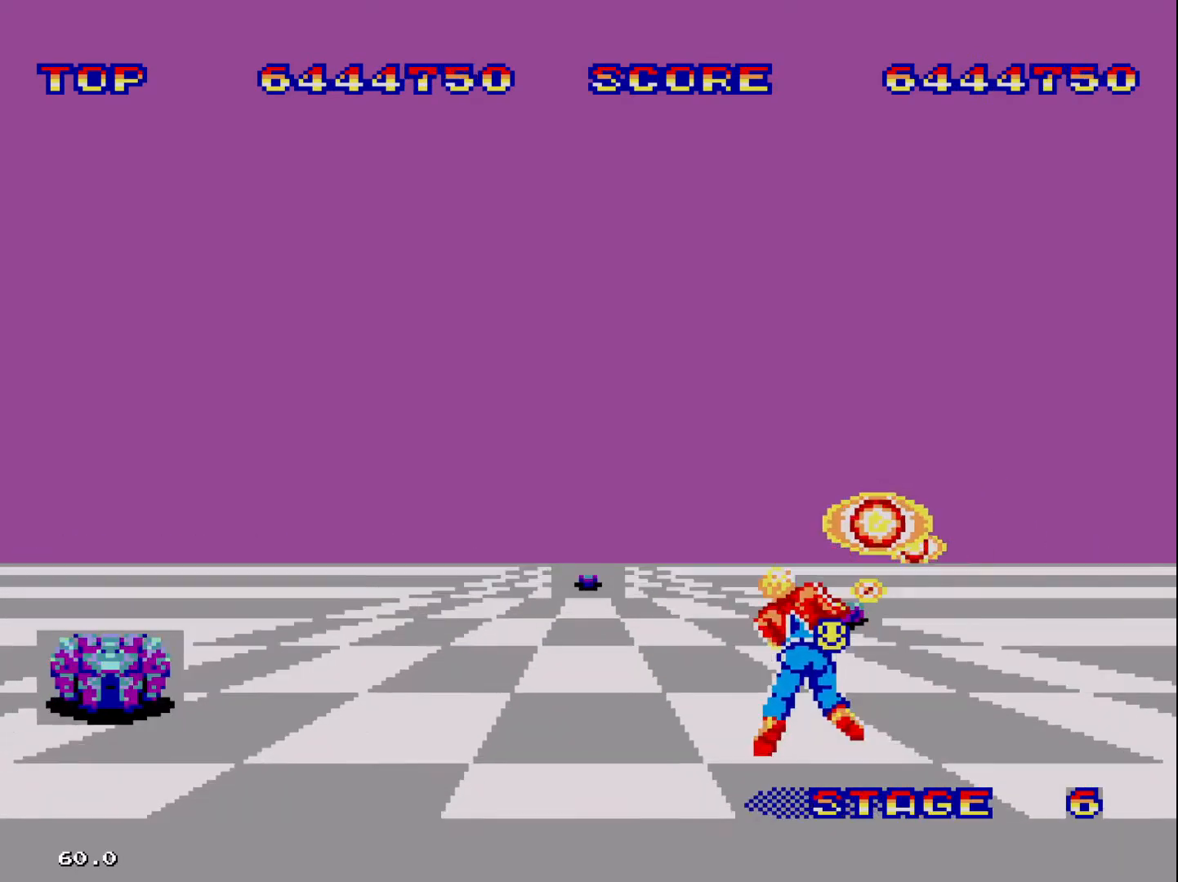
{"buttons": ["DPAD_LEFT"], "events": []}
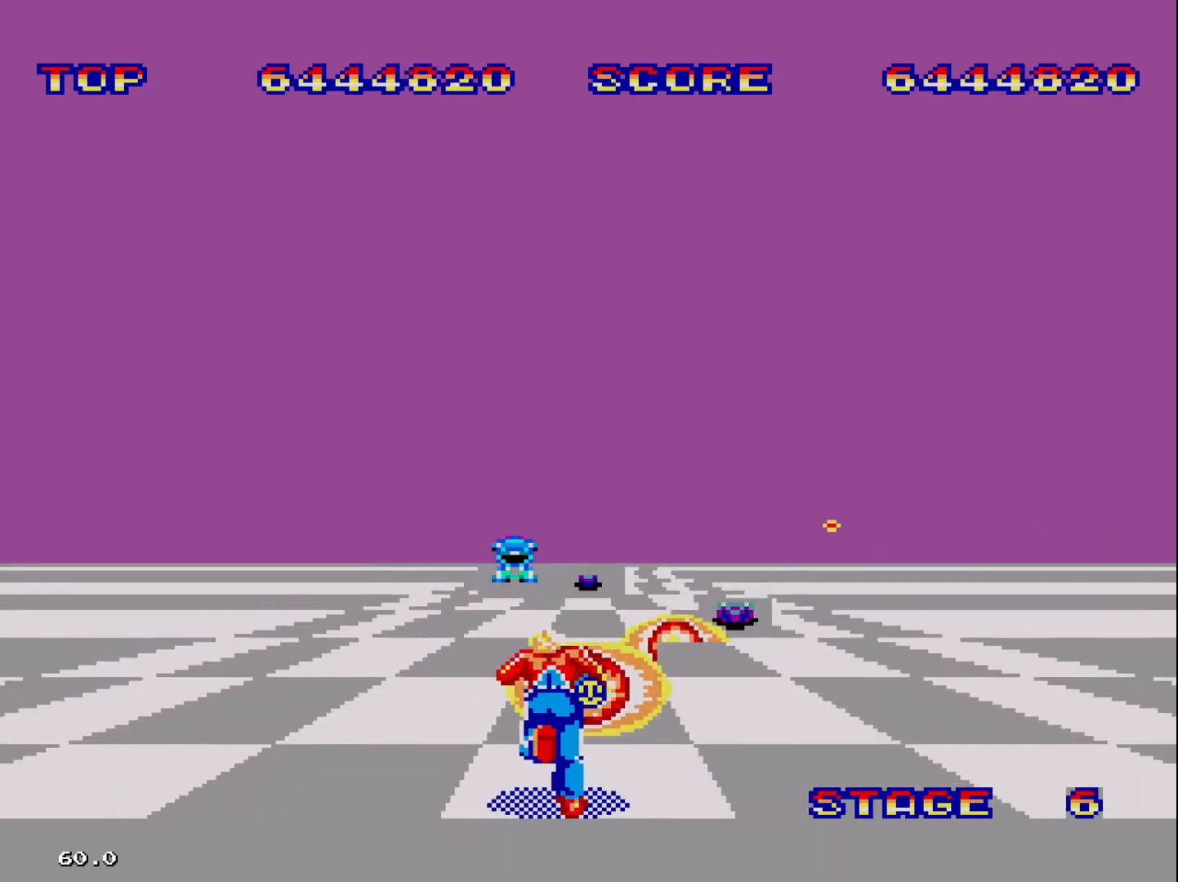
{"buttons": ["DPAD_LEFT"], "events": [[100, "DPAD_LEFT", "up"], [200, "DPAD_RIGHT", "down"], [300, "DPAD_RIGHT", "up"], [333, "DPAD_LEFT", "down"]]}
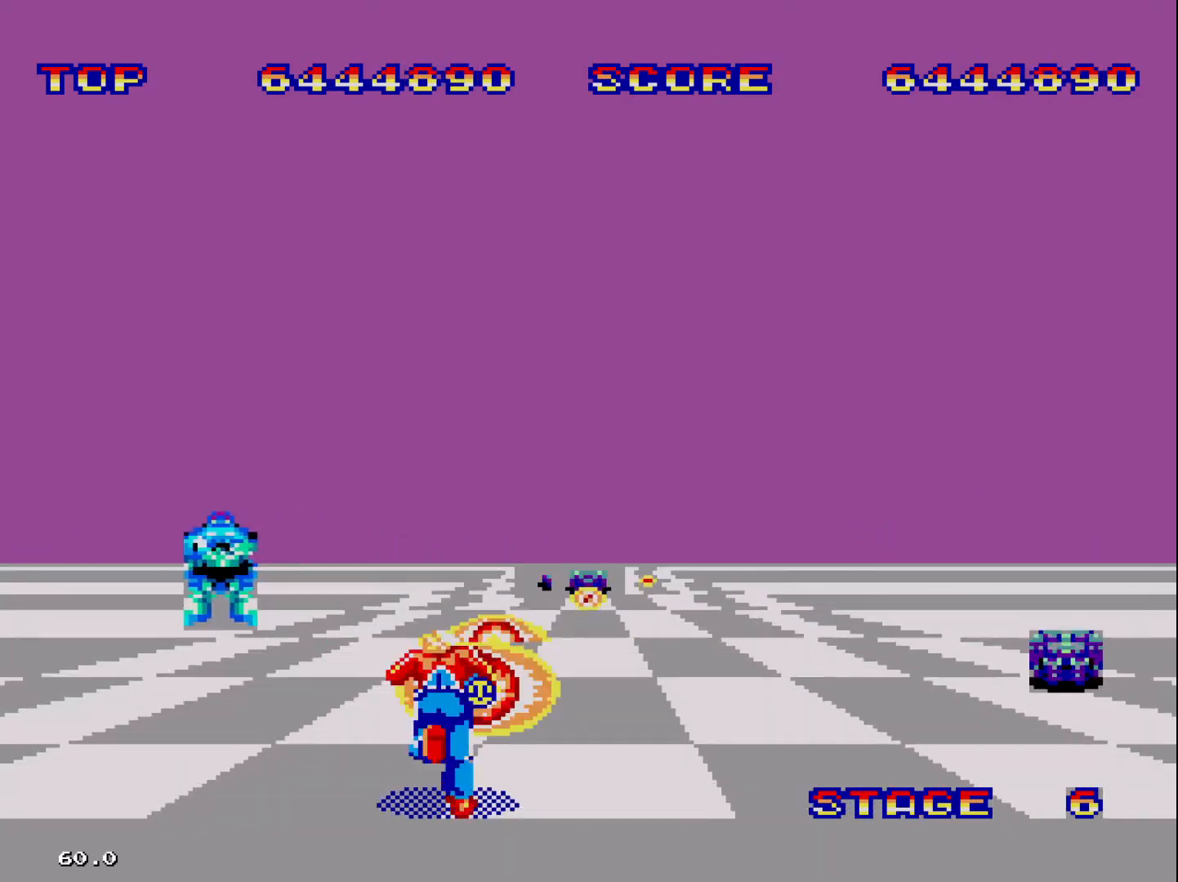
{"buttons": ["DPAD_LEFT"], "events": []}
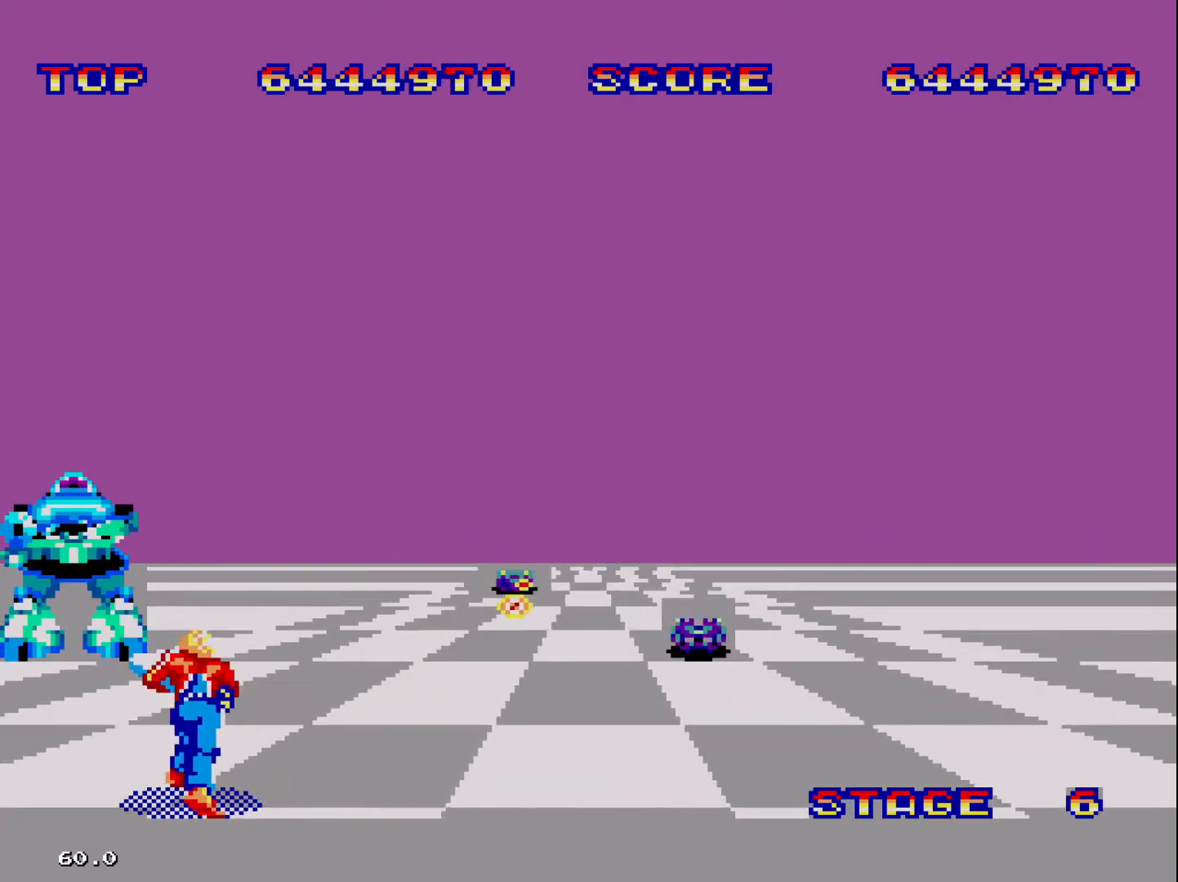
{"buttons": ["DPAD_RIGHT"], "events": [[300, "DPAD_LEFT", "up"], [367, "DPAD_RIGHT", "down"]]}
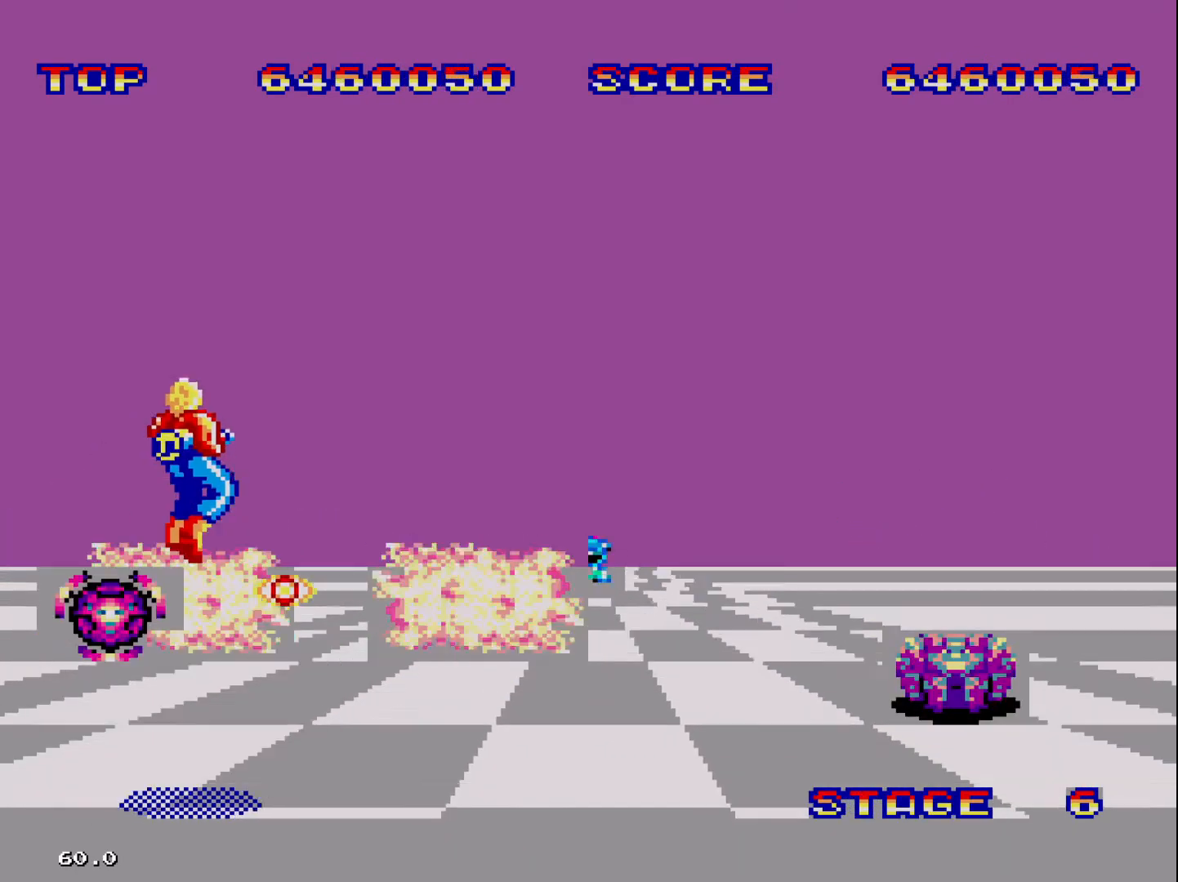
{"buttons": ["DPAD_RIGHT"], "events": []}
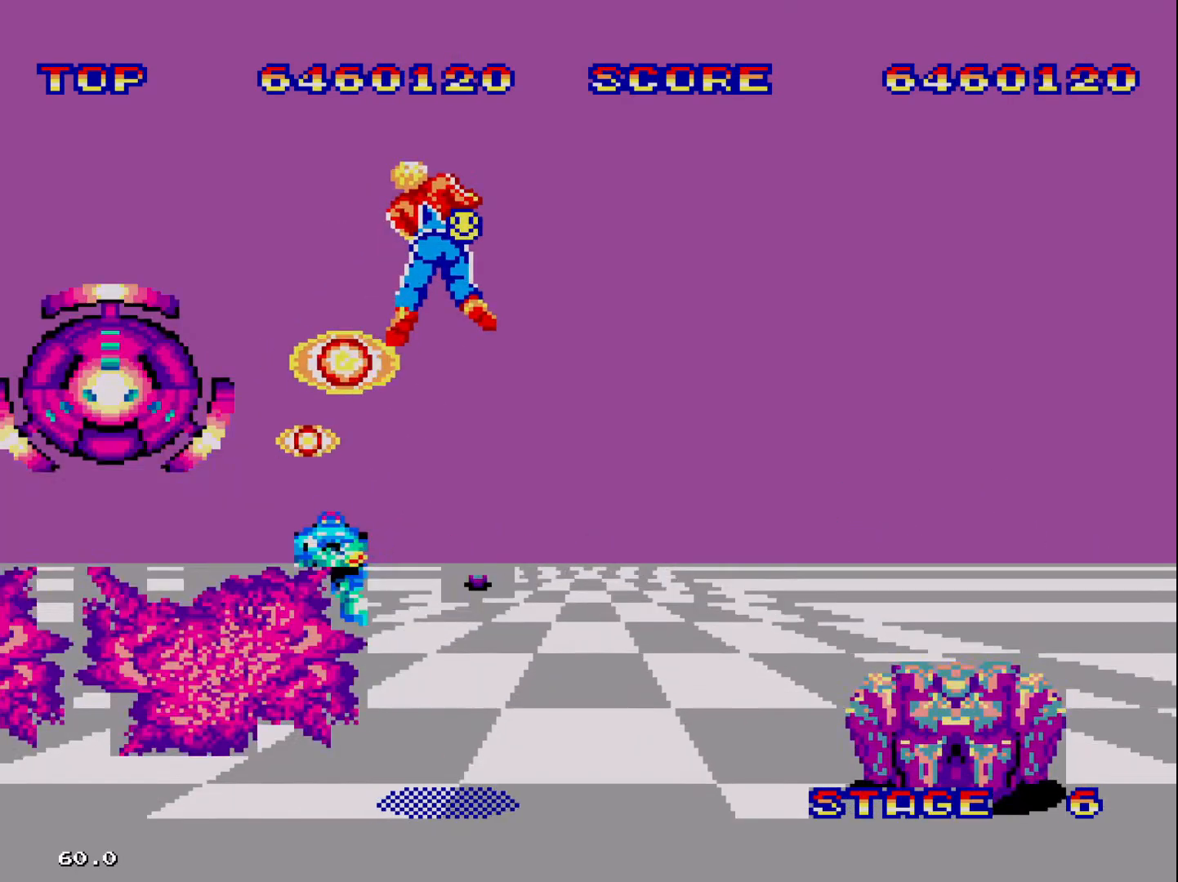
{"buttons": [], "events": [[433, "DPAD_RIGHT", "up"]]}
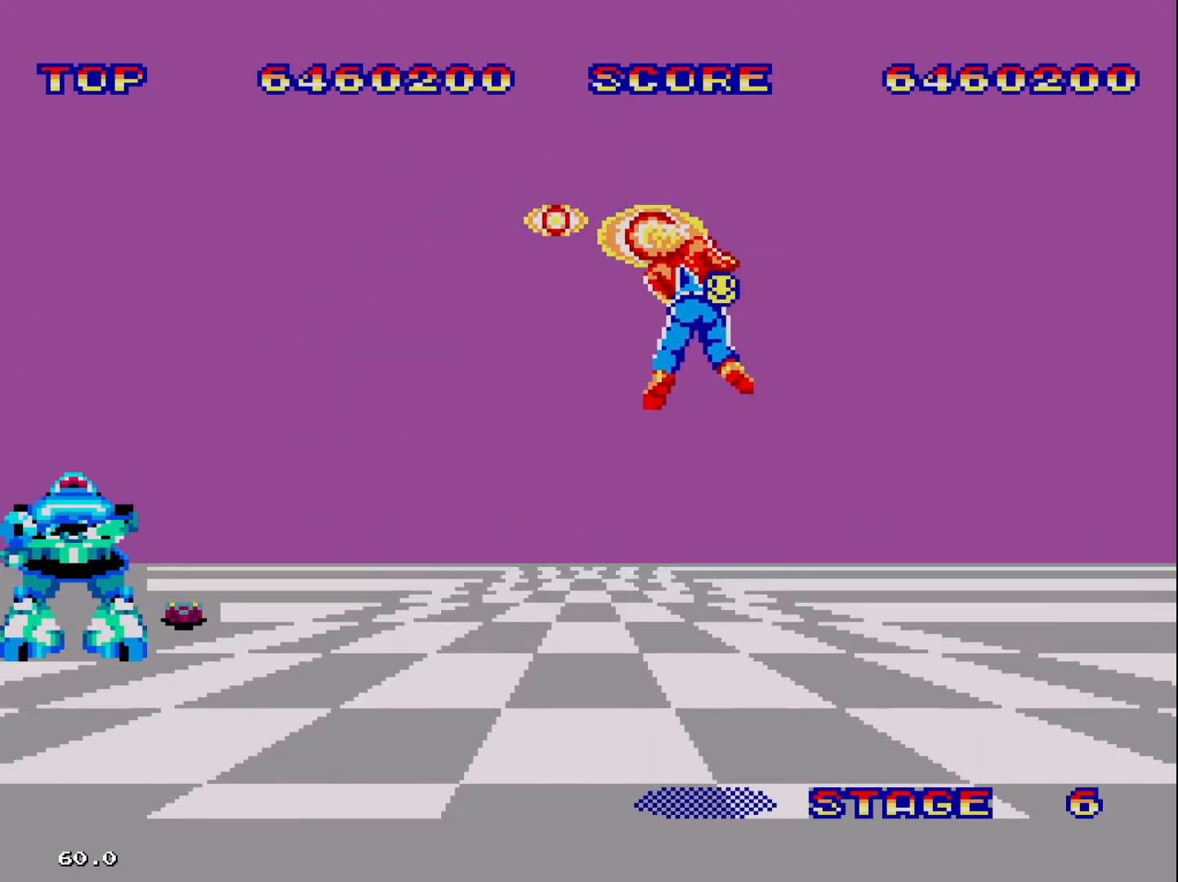
{"buttons": ["DPAD_LEFT"], "events": [[367, "DPAD_LEFT", "down"]]}
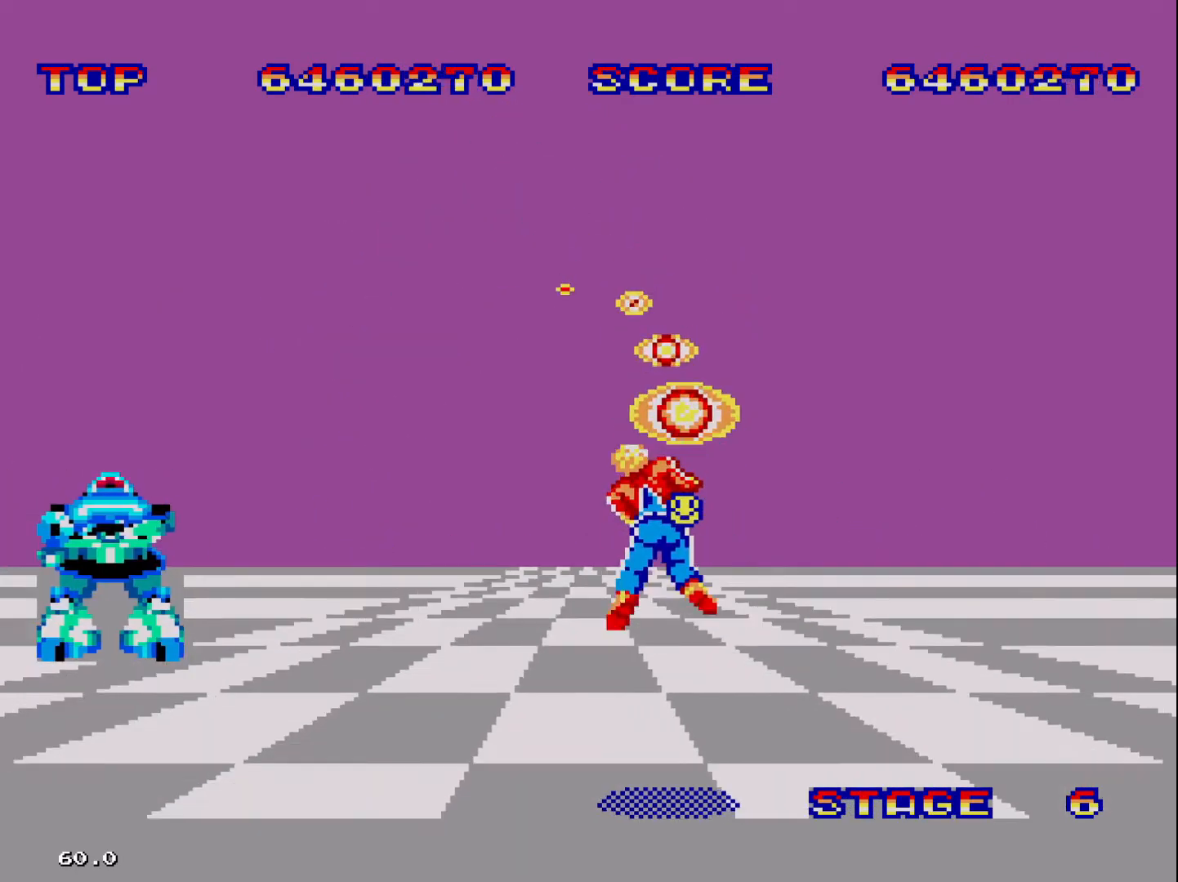
{"buttons": ["DPAD_LEFT"], "events": []}
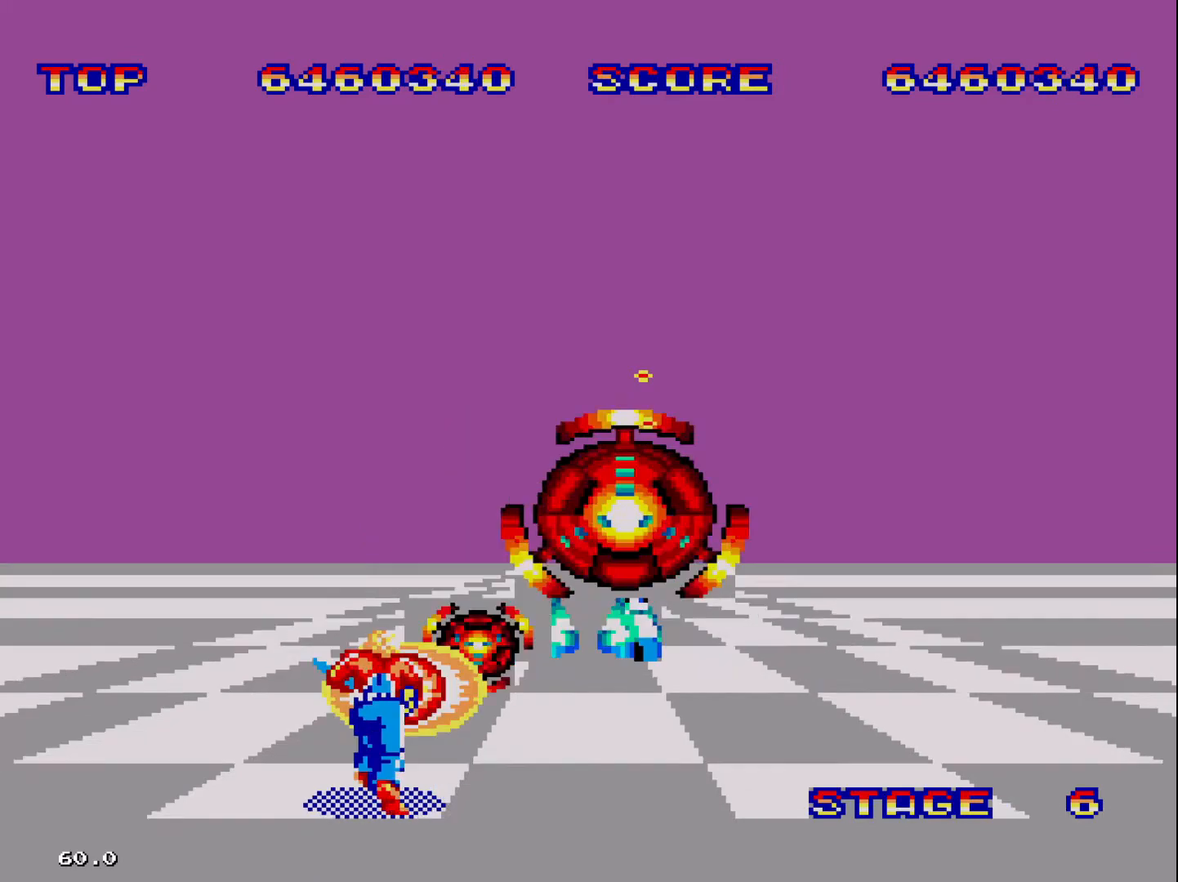
{"buttons": ["DPAD_LEFT"], "events": []}
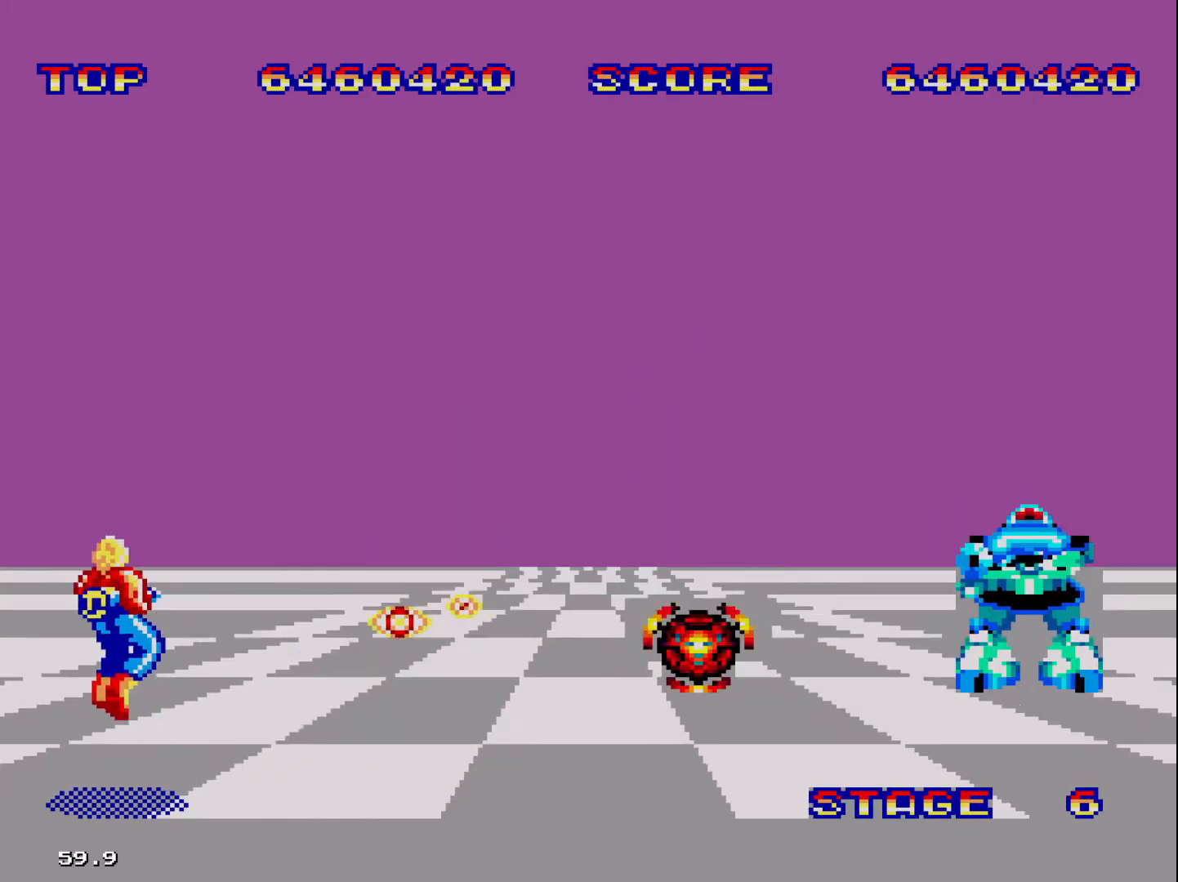
{"buttons": ["DPAD_LEFT"], "events": []}
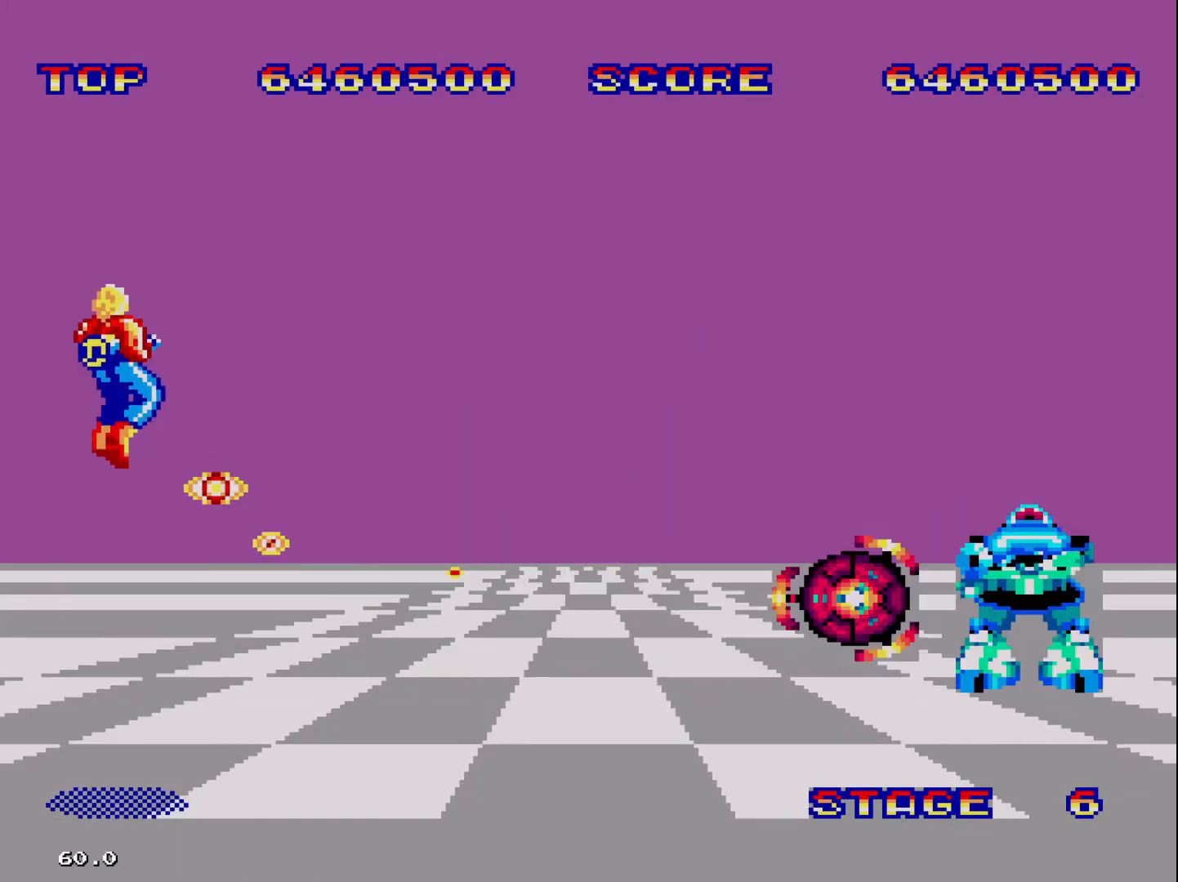
{"buttons": ["DPAD_RIGHT"], "events": [[133, "DPAD_LEFT", "up"], [167, "DPAD_RIGHT", "down"]]}
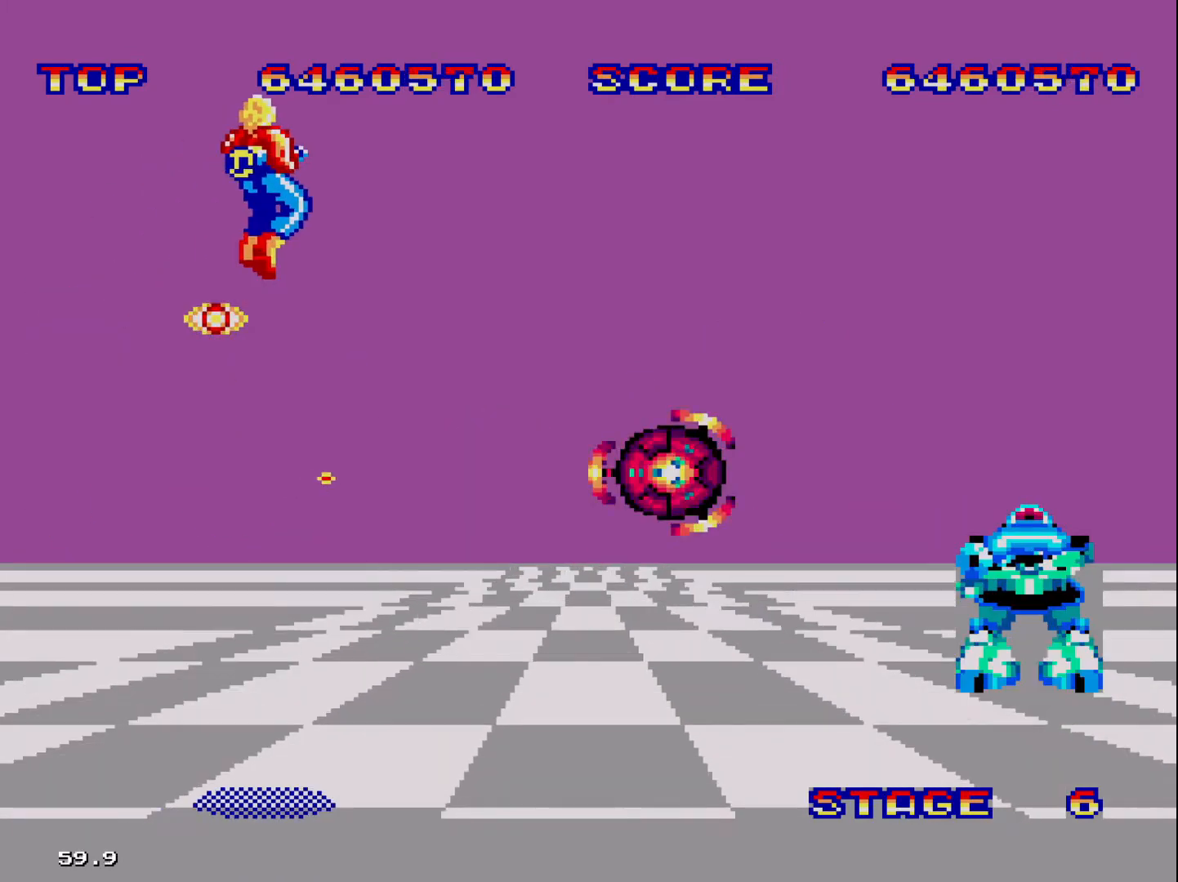
{"buttons": ["DPAD_RIGHT"], "events": []}
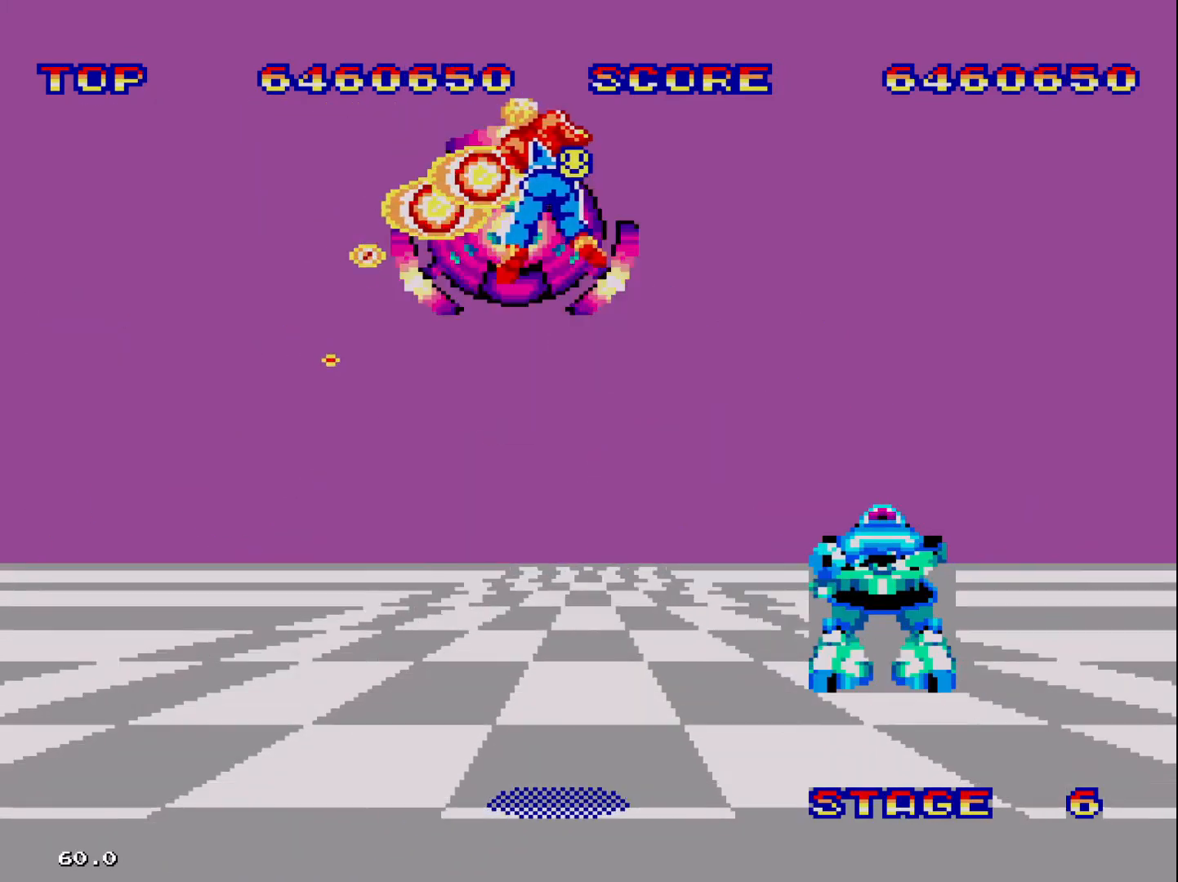
{"buttons": ["DPAD_RIGHT"], "events": []}
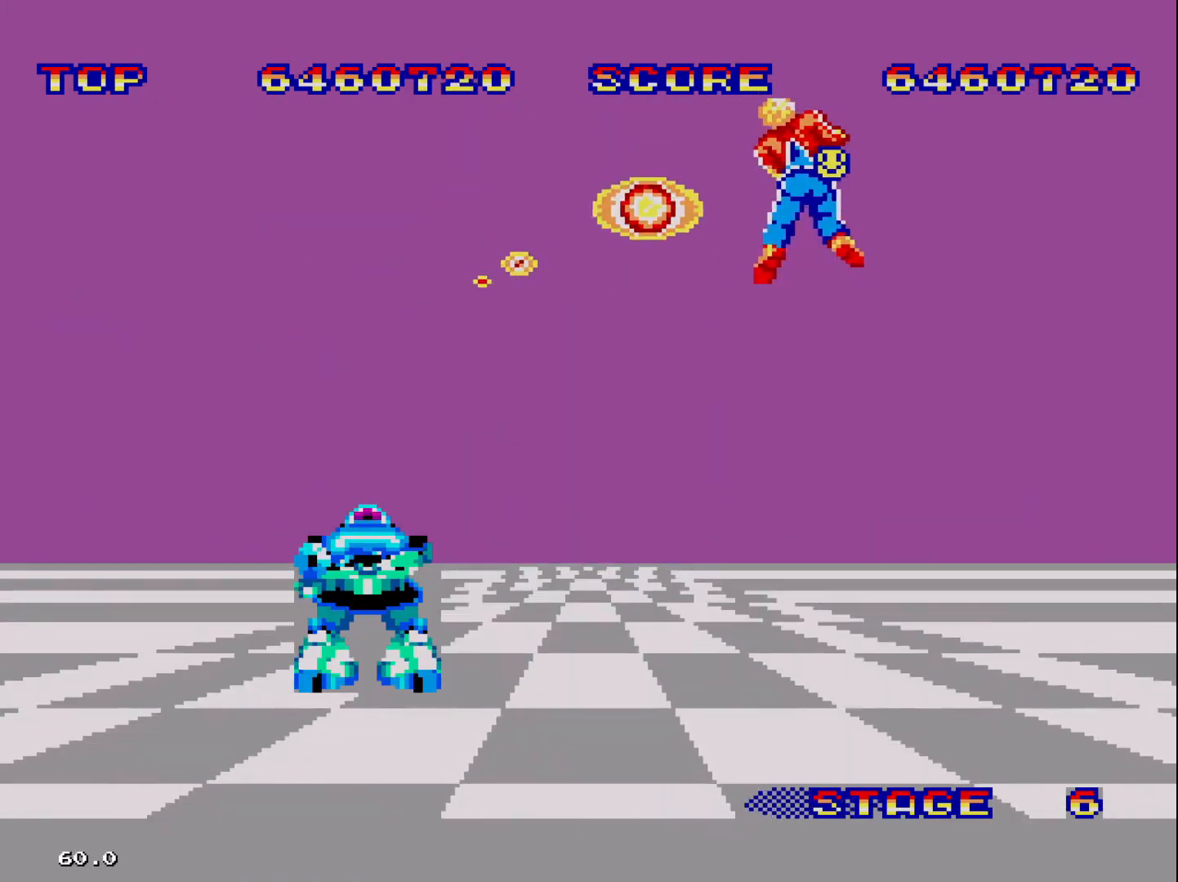
{"buttons": [], "events": [[500, "DPAD_RIGHT", "up"]]}
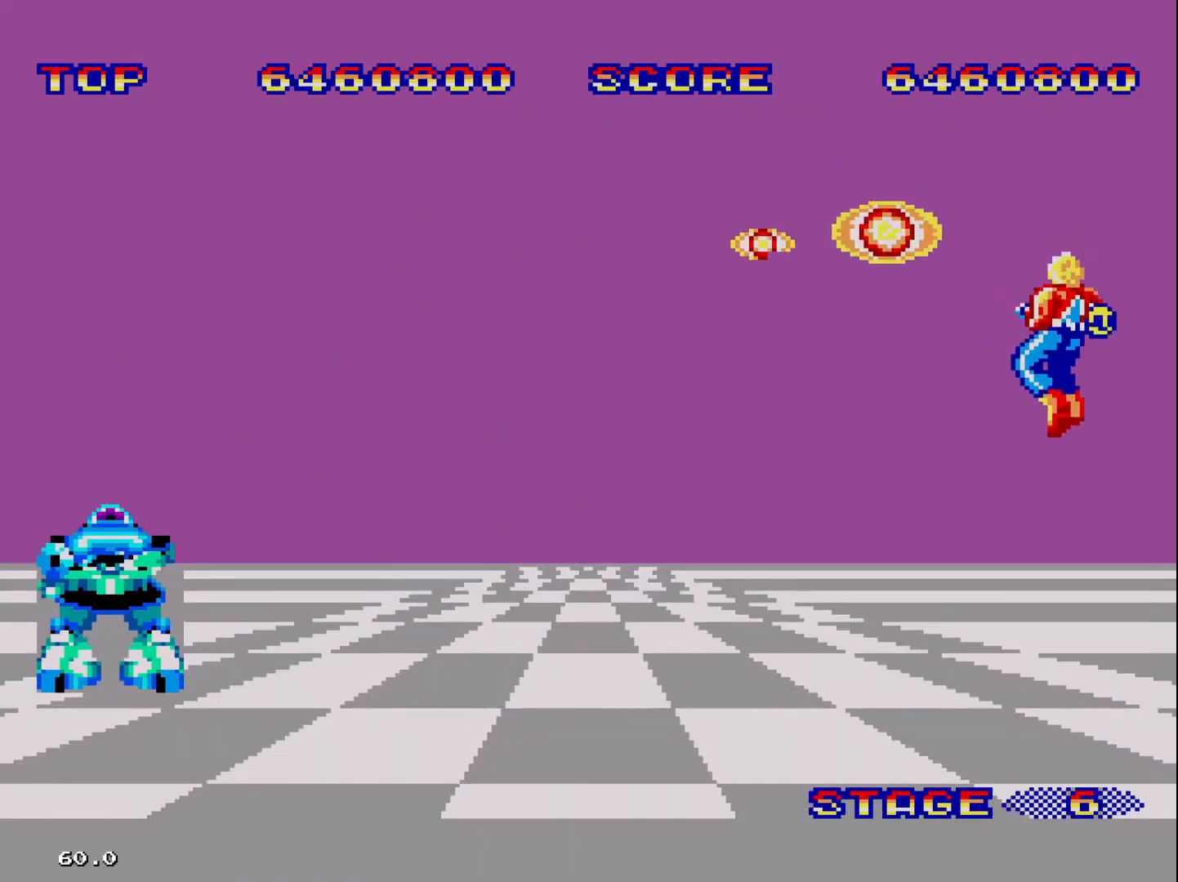
{"buttons": ["DPAD_LEFT"], "events": [[67, "DPAD_LEFT", "down"]]}
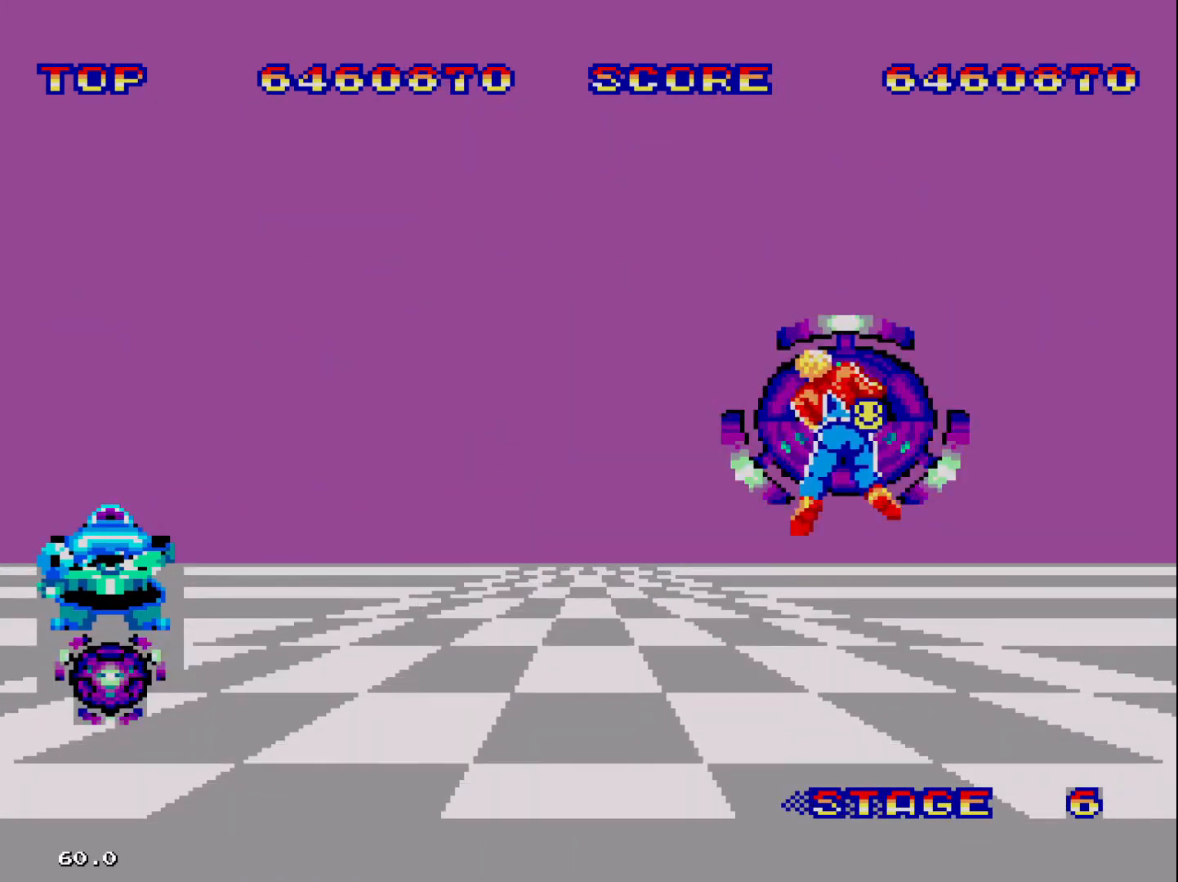
{"buttons": ["DPAD_LEFT"], "events": []}
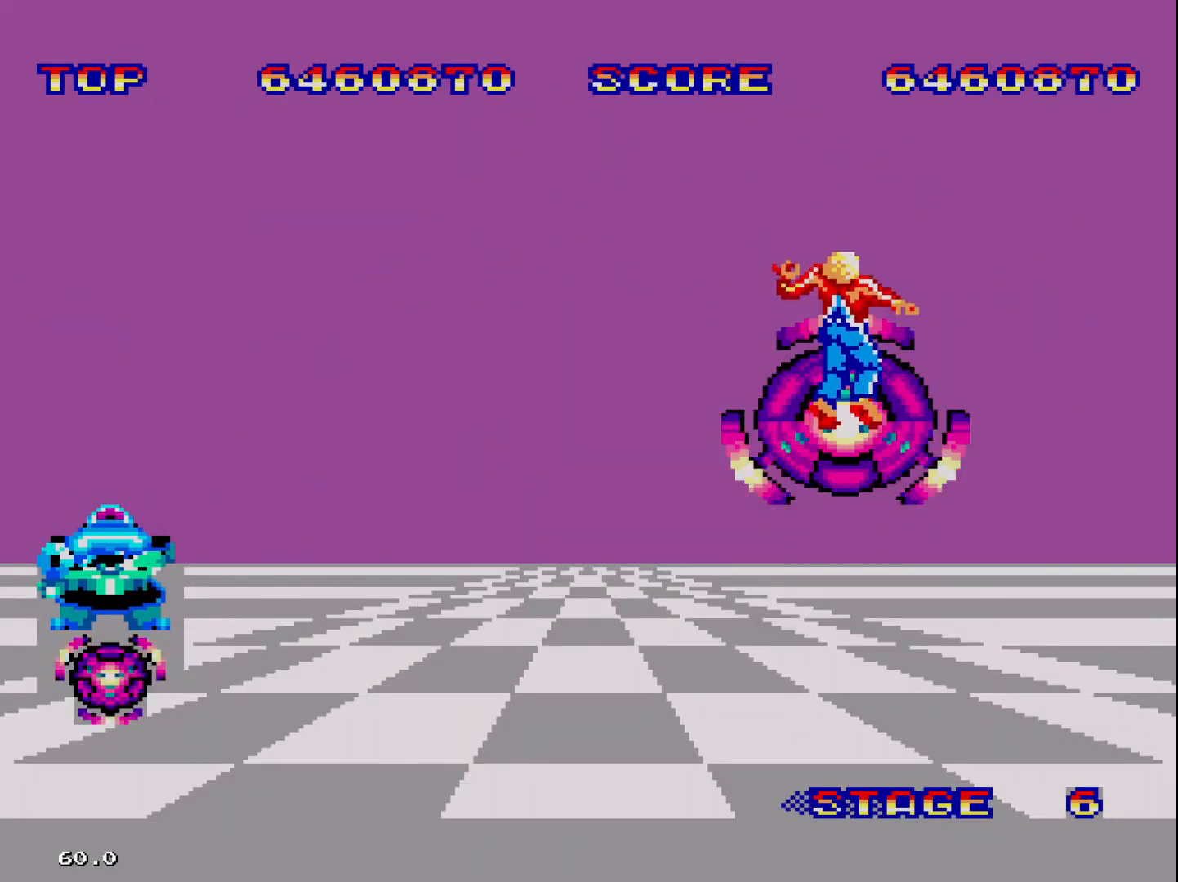
{"buttons": [], "events": [[133, "DPAD_LEFT", "up"]]}